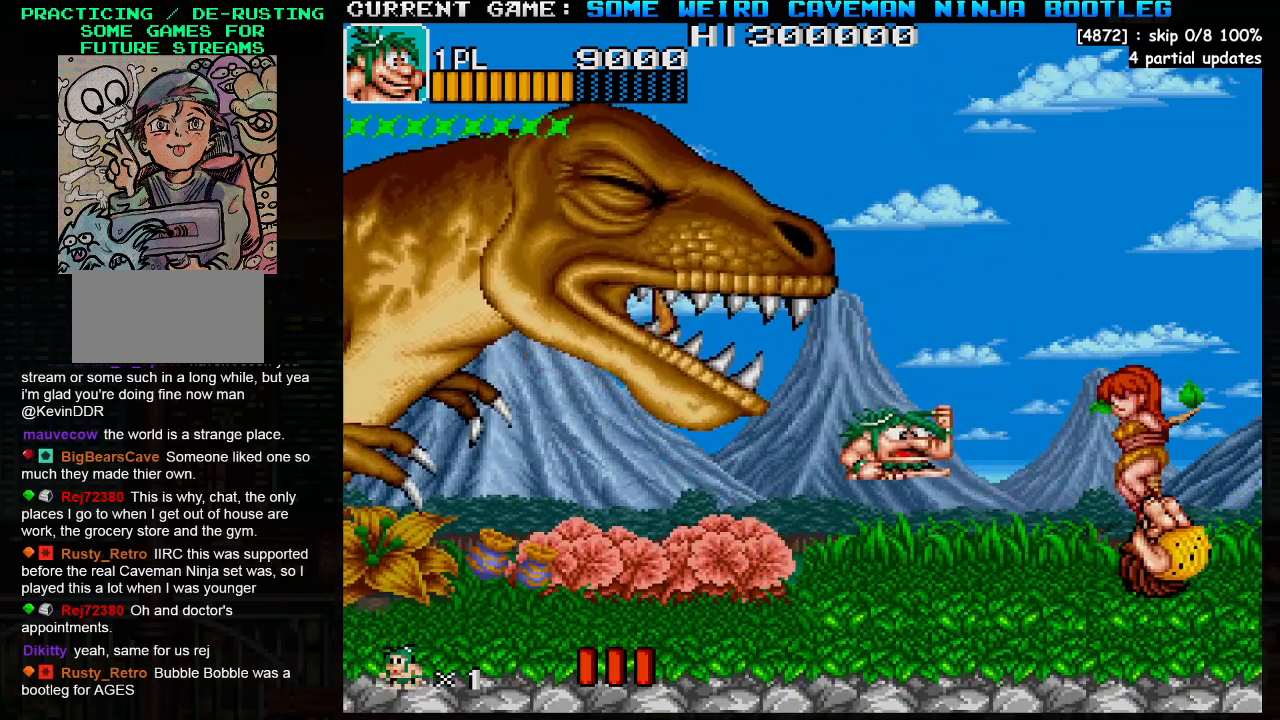
Gameplay with a controller (arcade stick); each line is a JSON object with the inputs held at the frame after it. "events" lists button and stick changes between this image and that frame as [ms after this image, input, new state], when the widget could be followed in between. Not read: L3 R3.
{"buttons": [], "left_stick": "right", "events": []}
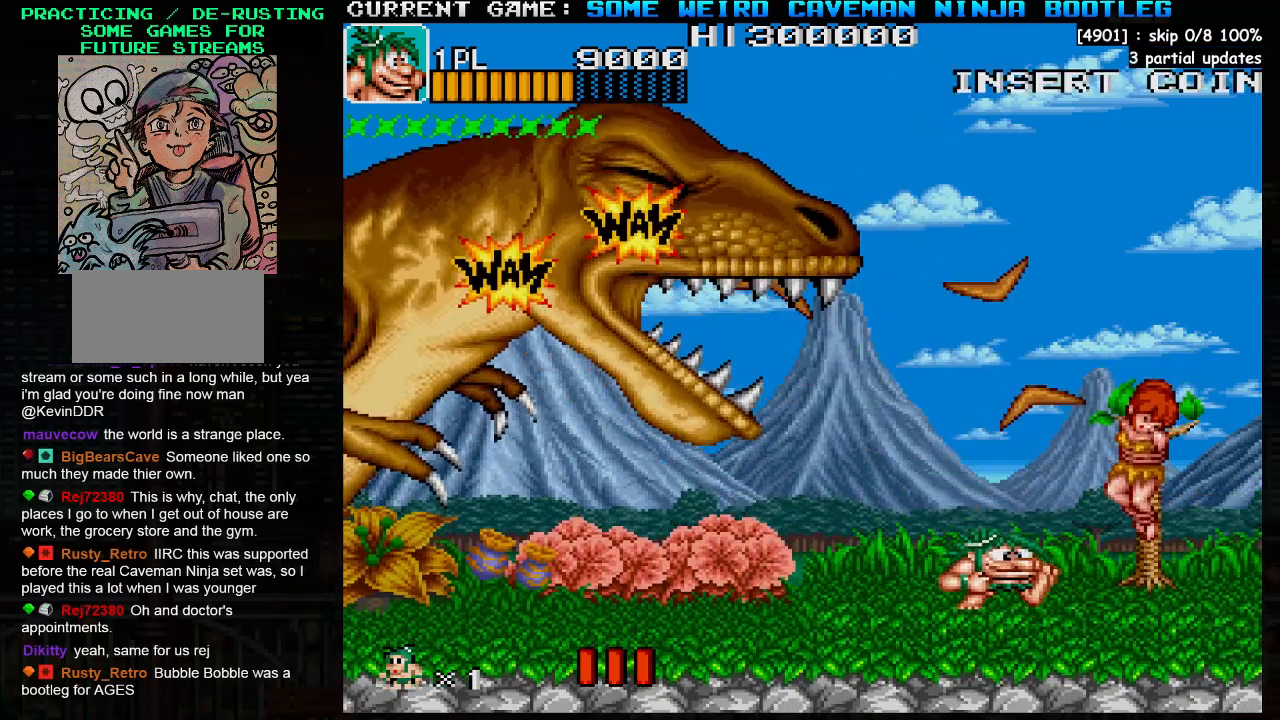
{"buttons": [], "left_stick": "up", "events": [[400, "left_stick", "up"]]}
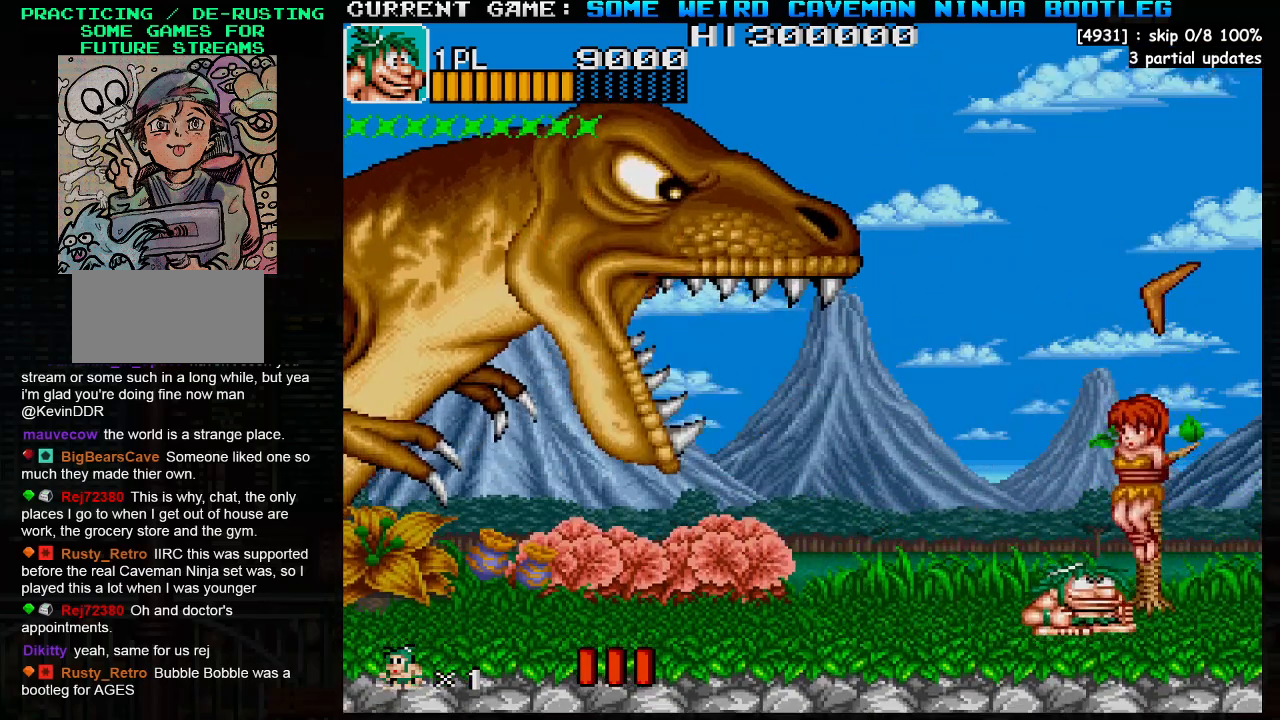
{"buttons": ["SQUARE", "TRIANGLE"], "left_stick": "left", "events": [[33, "TRIANGLE", "down"], [117, "left_stick", "up-left"], [367, "left_stick", "left"], [450, "SQUARE", "down"]]}
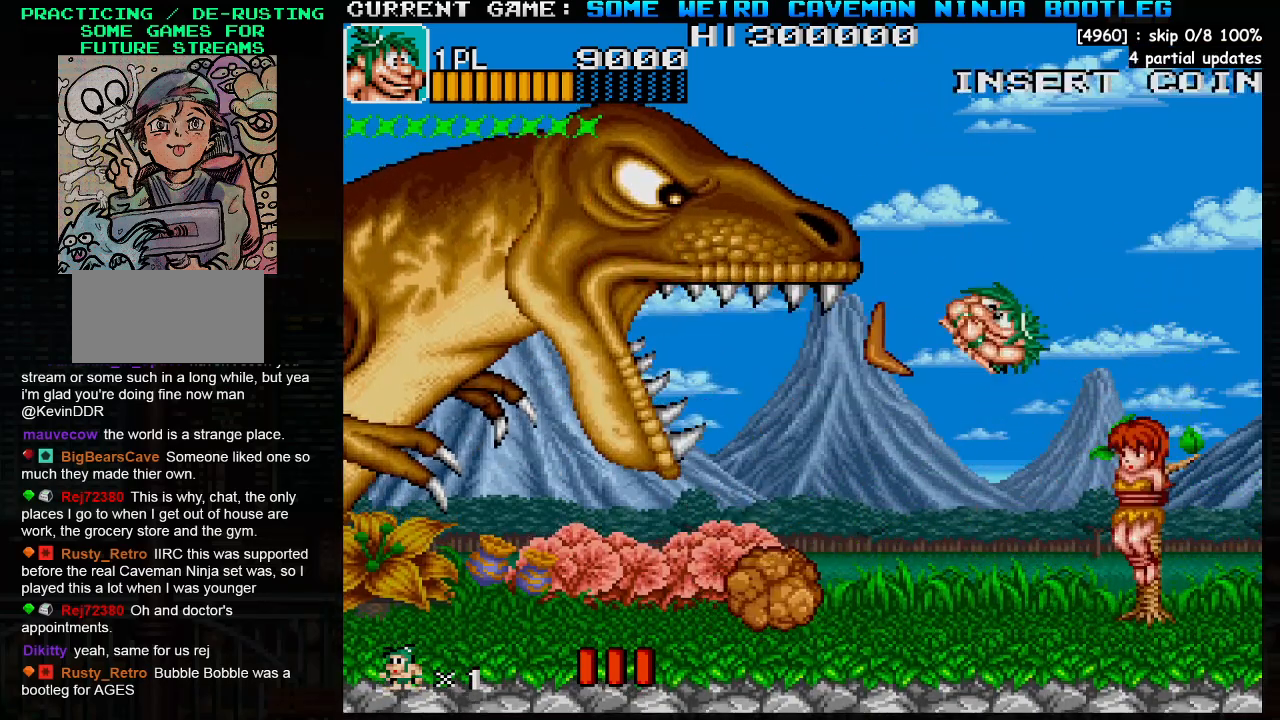
{"buttons": [], "left_stick": "center", "events": [[17, "TRIANGLE", "up"], [50, "SQUARE", "up"], [167, "SQUARE", "down"], [233, "SQUARE", "up"], [317, "left_stick", "center"], [367, "SQUARE", "down"], [450, "SQUARE", "up"]]}
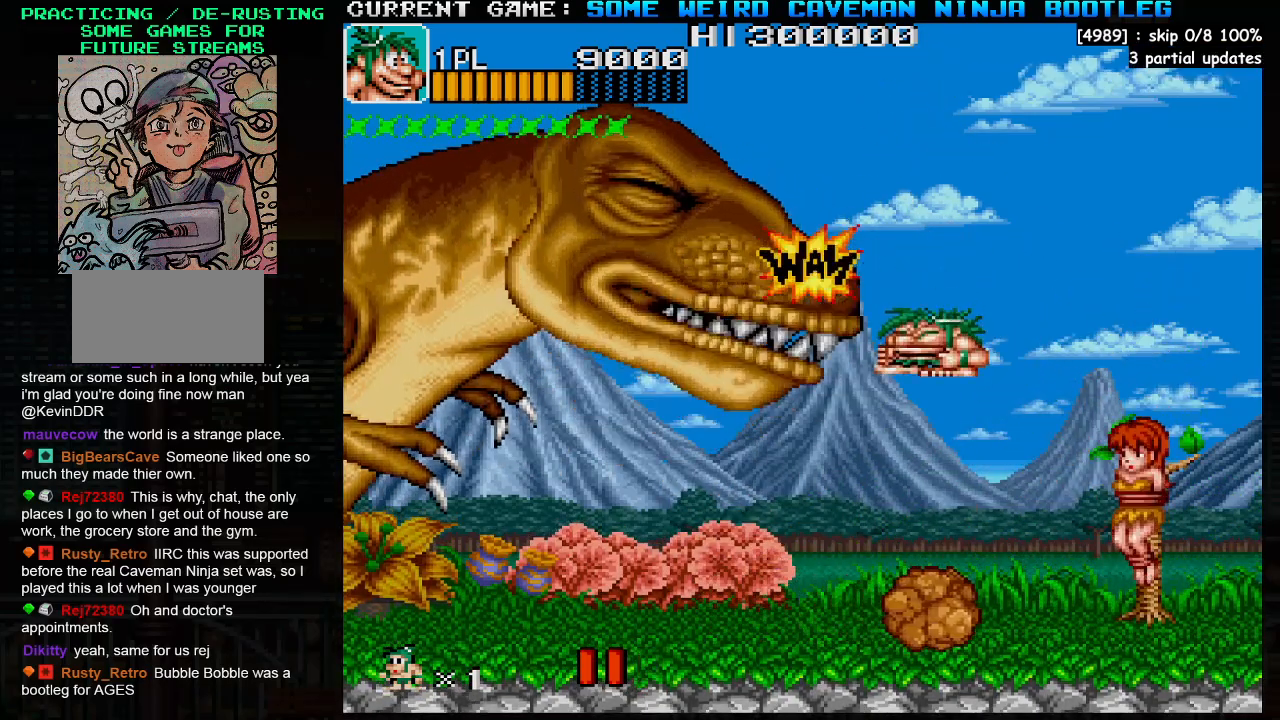
{"buttons": [], "left_stick": "center", "events": [[83, "SQUARE", "down"], [150, "SQUARE", "up"], [267, "SQUARE", "down"], [333, "SQUARE", "up"]]}
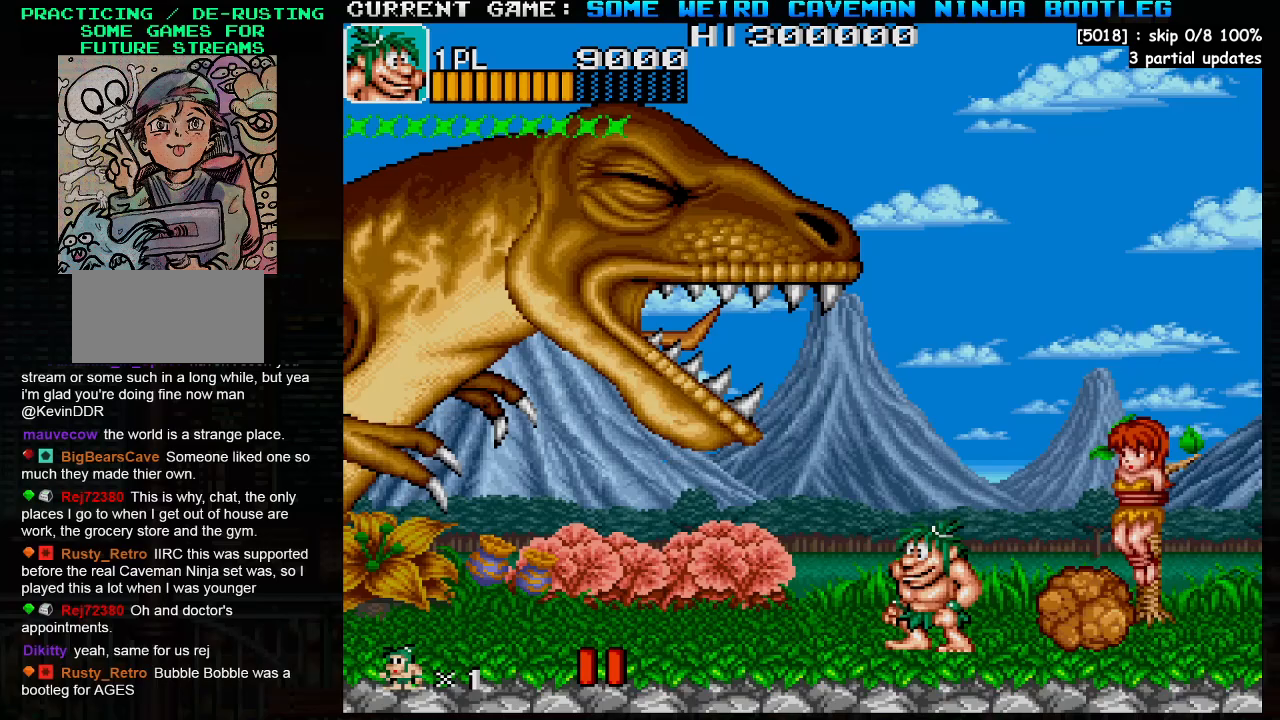
{"buttons": [], "left_stick": "right", "events": [[67, "TRIANGLE", "down"], [433, "TRIANGLE", "up"], [433, "left_stick", "right"]]}
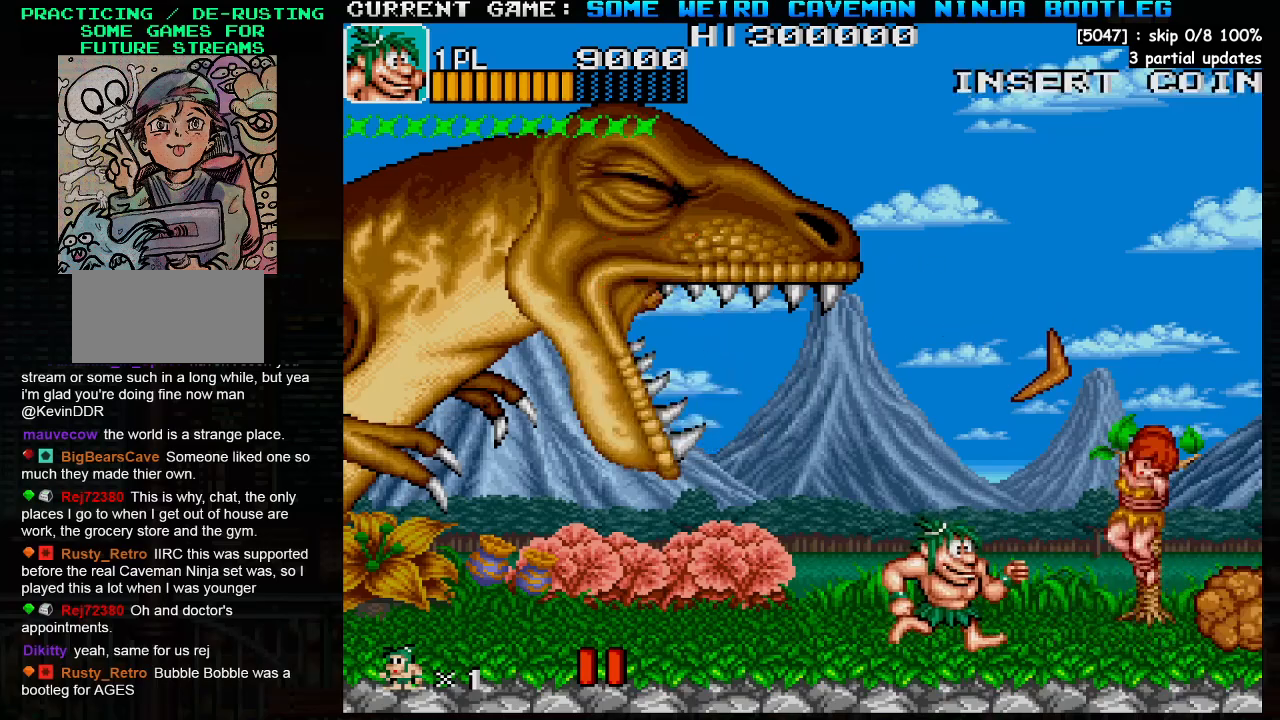
{"buttons": ["TRIANGLE"], "left_stick": "left", "events": [[300, "TRIANGLE", "down"], [317, "left_stick", "center"], [483, "left_stick", "left"]]}
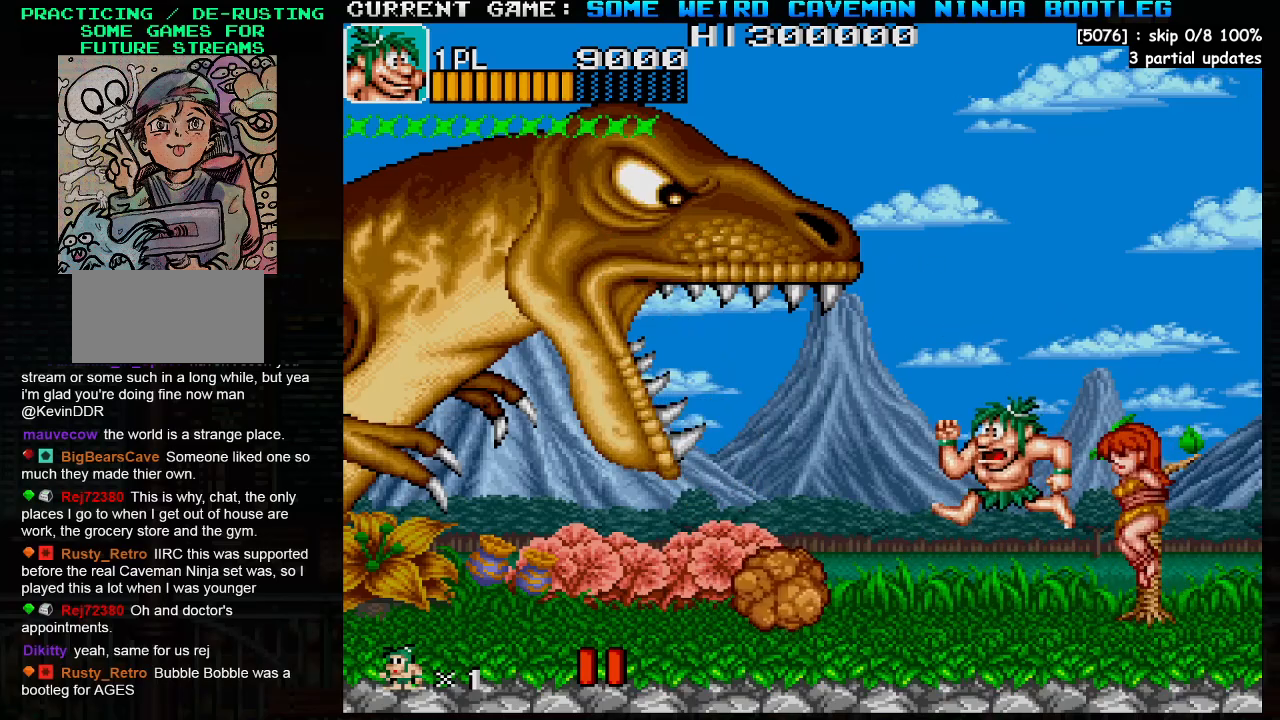
{"buttons": ["SQUARE"], "left_stick": "center", "events": [[100, "TRIANGLE", "up"], [167, "SQUARE", "down"], [233, "SQUARE", "up"], [233, "left_stick", "center"], [300, "SQUARE", "down"], [367, "SQUARE", "up"], [400, "SQUARE", "down"], [450, "SQUARE", "up"], [500, "SQUARE", "down"]]}
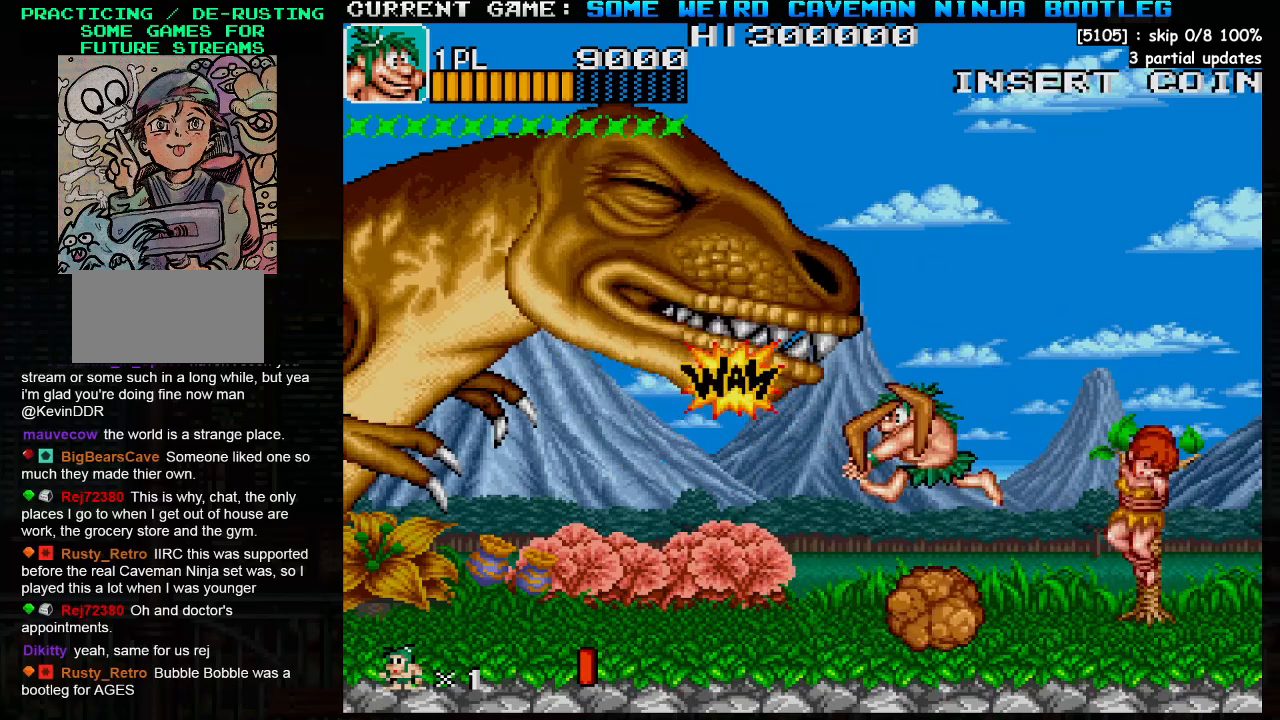
{"buttons": [], "left_stick": "center", "events": [[50, "SQUARE", "up"]]}
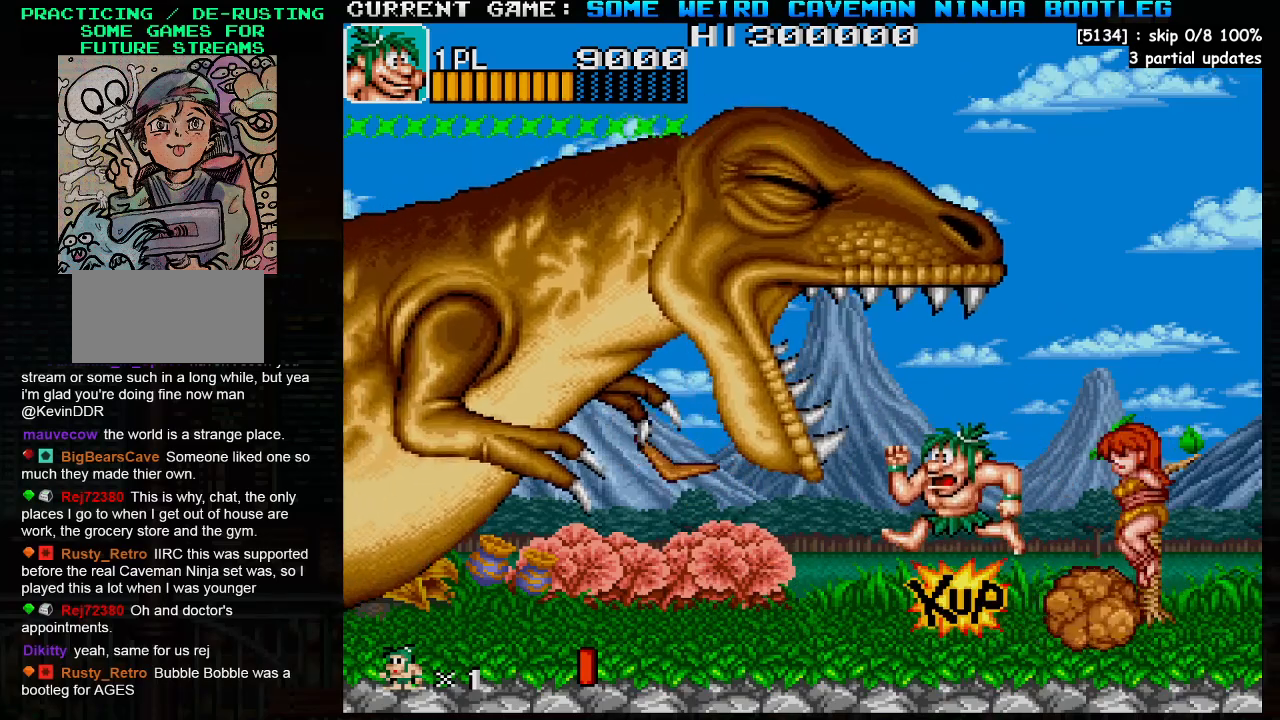
{"buttons": [], "left_stick": "right", "events": [[100, "left_stick", "up"], [133, "SQUARE", "down"], [200, "SQUARE", "up"], [300, "SQUARE", "down"], [400, "SQUARE", "up"], [467, "left_stick", "right"]]}
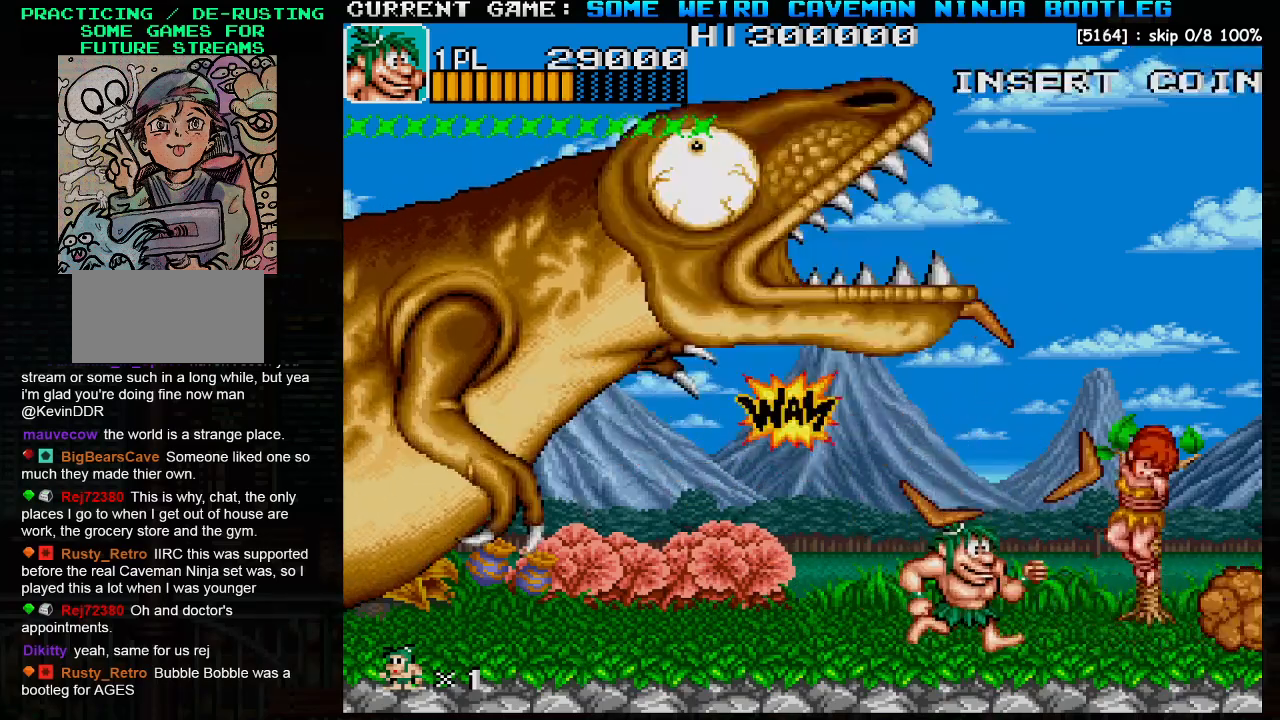
{"buttons": [], "left_stick": "center", "events": [[450, "left_stick", "center"]]}
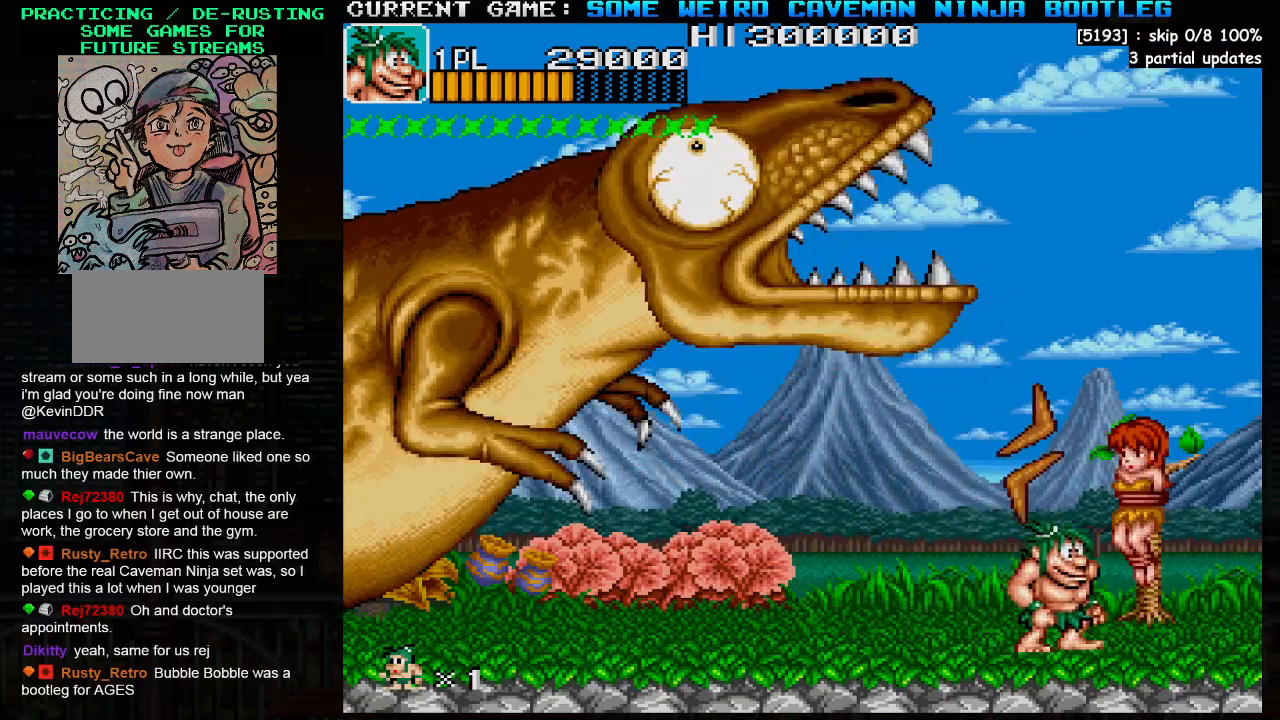
{"buttons": [], "left_stick": "center", "events": []}
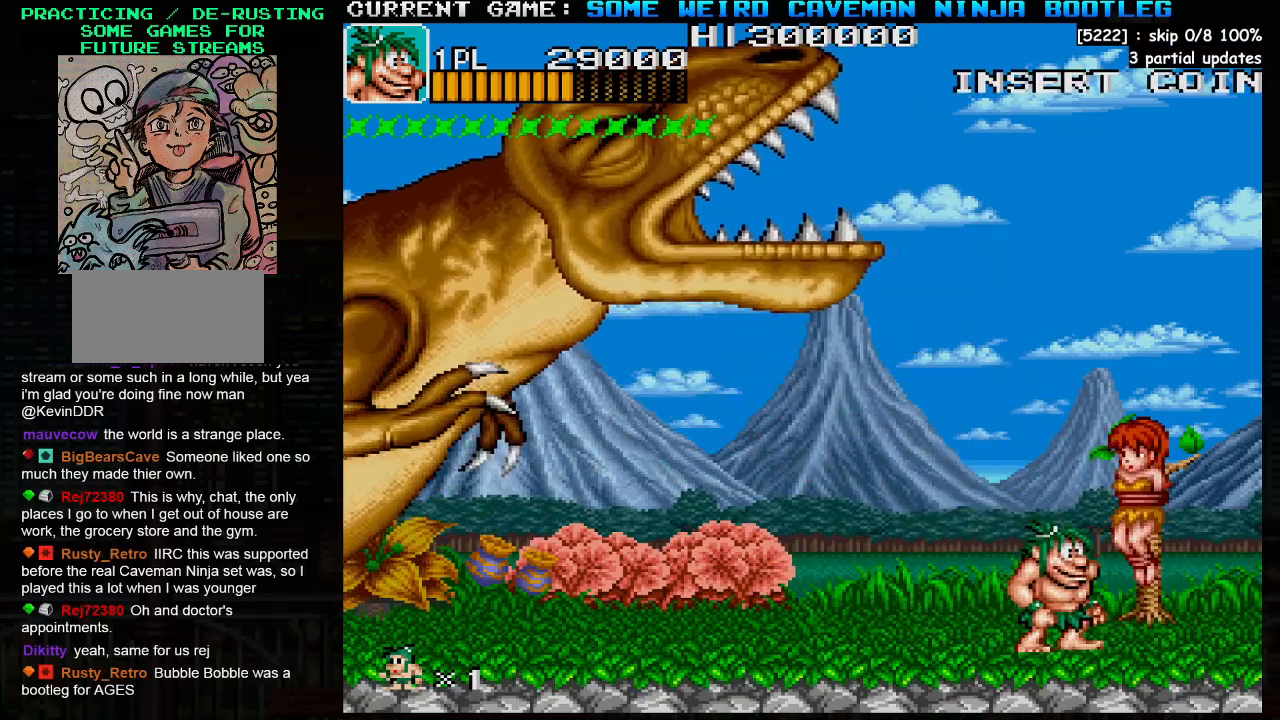
{"buttons": [], "left_stick": "center", "events": []}
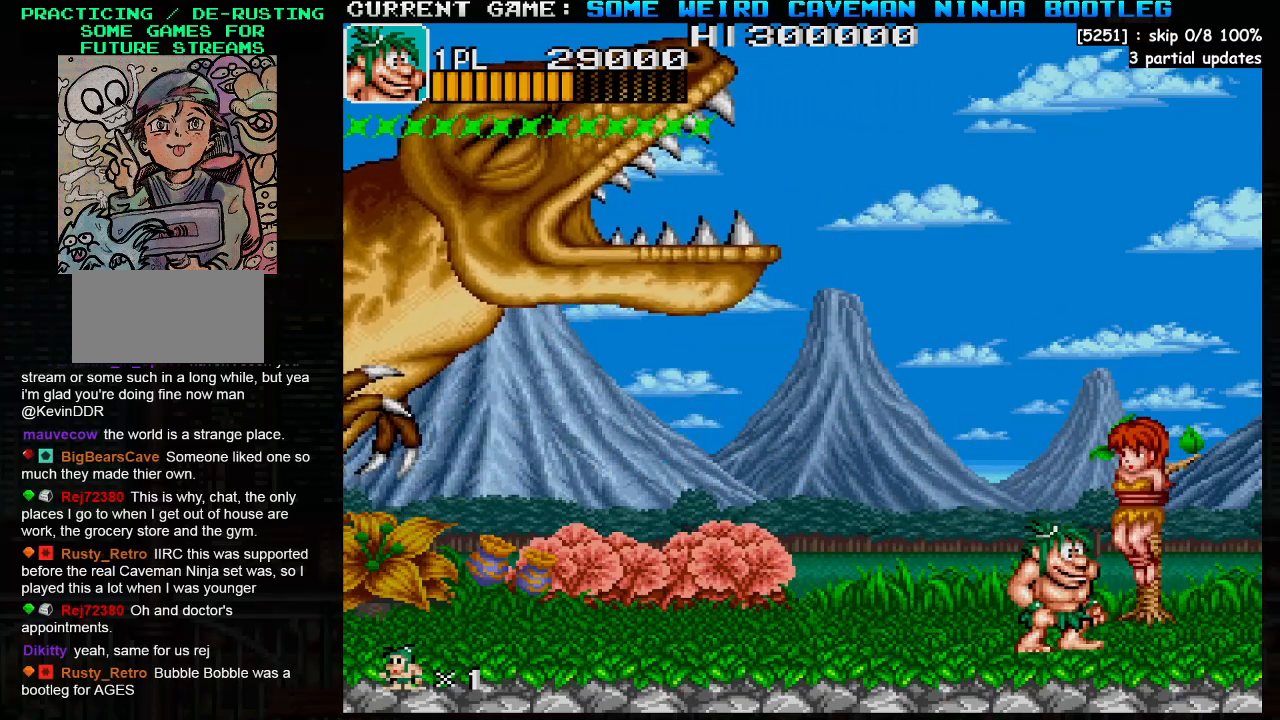
{"buttons": [], "left_stick": "down", "events": [[217, "left_stick", "down"]]}
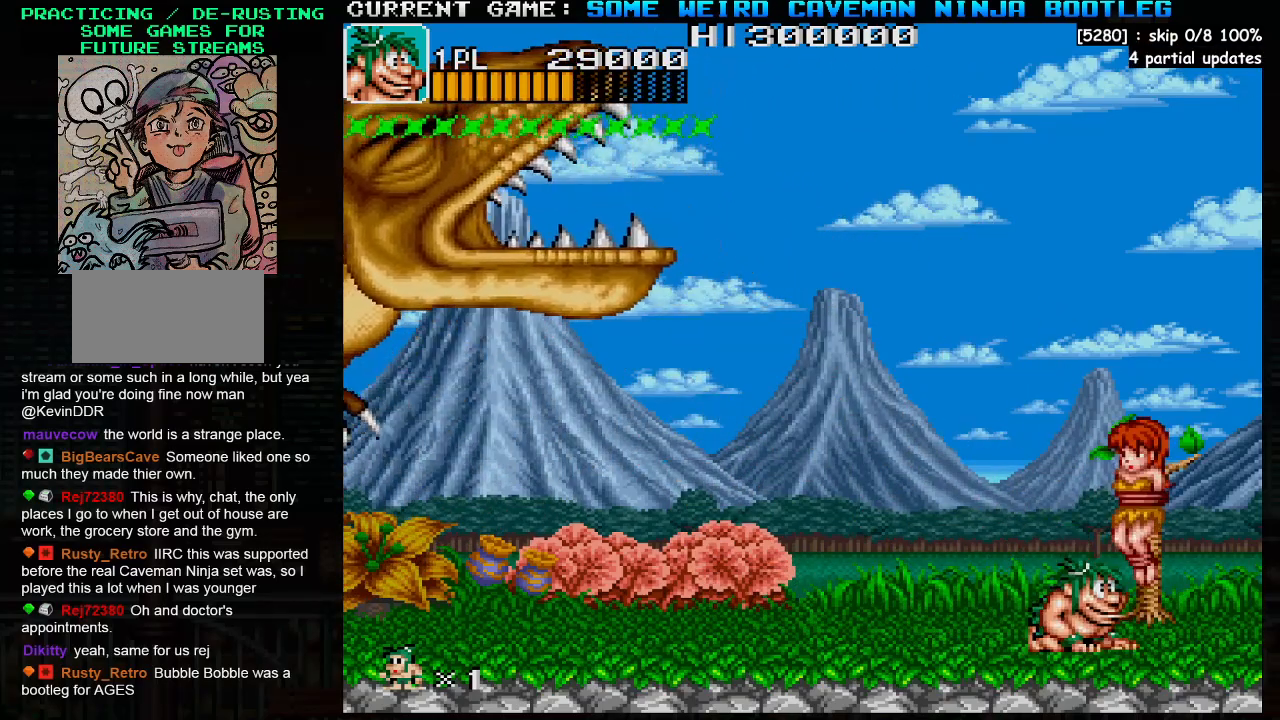
{"buttons": [], "left_stick": "down-left", "events": [[333, "left_stick", "down-left"]]}
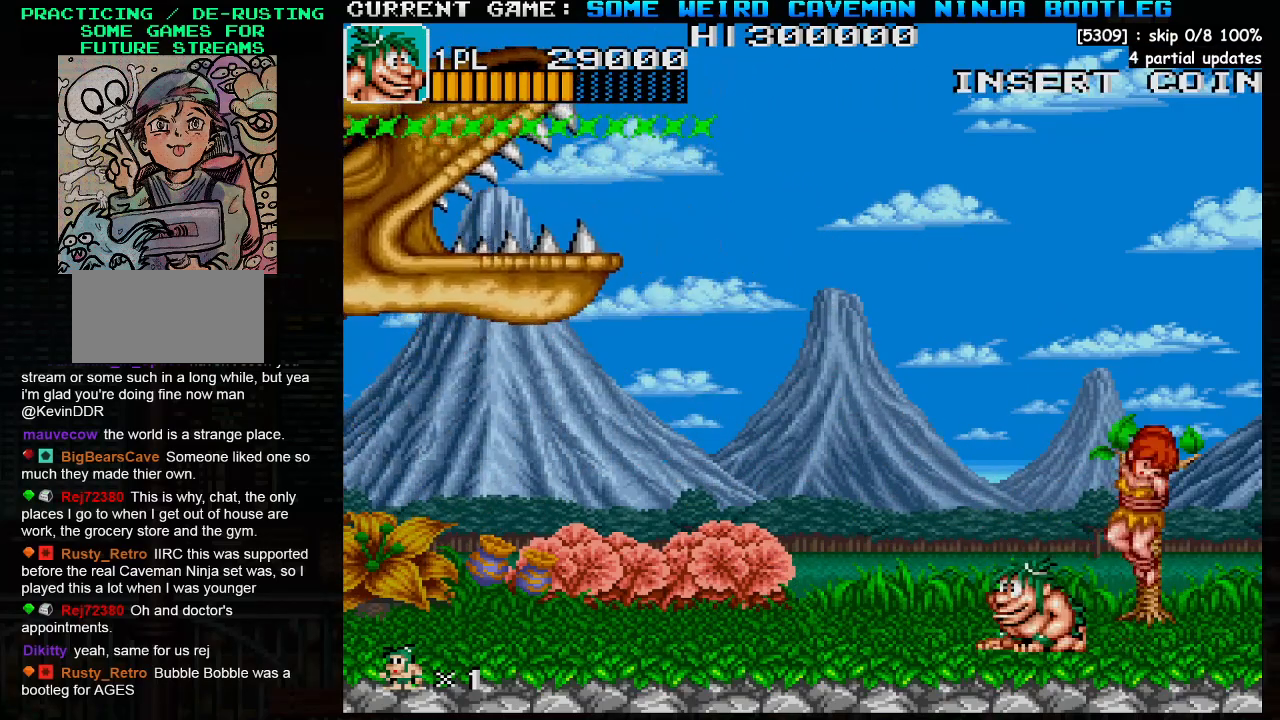
{"buttons": [], "left_stick": "down-right", "events": [[67, "left_stick", "down-right"], [333, "left_stick", "down-left"], [483, "left_stick", "down-right"]]}
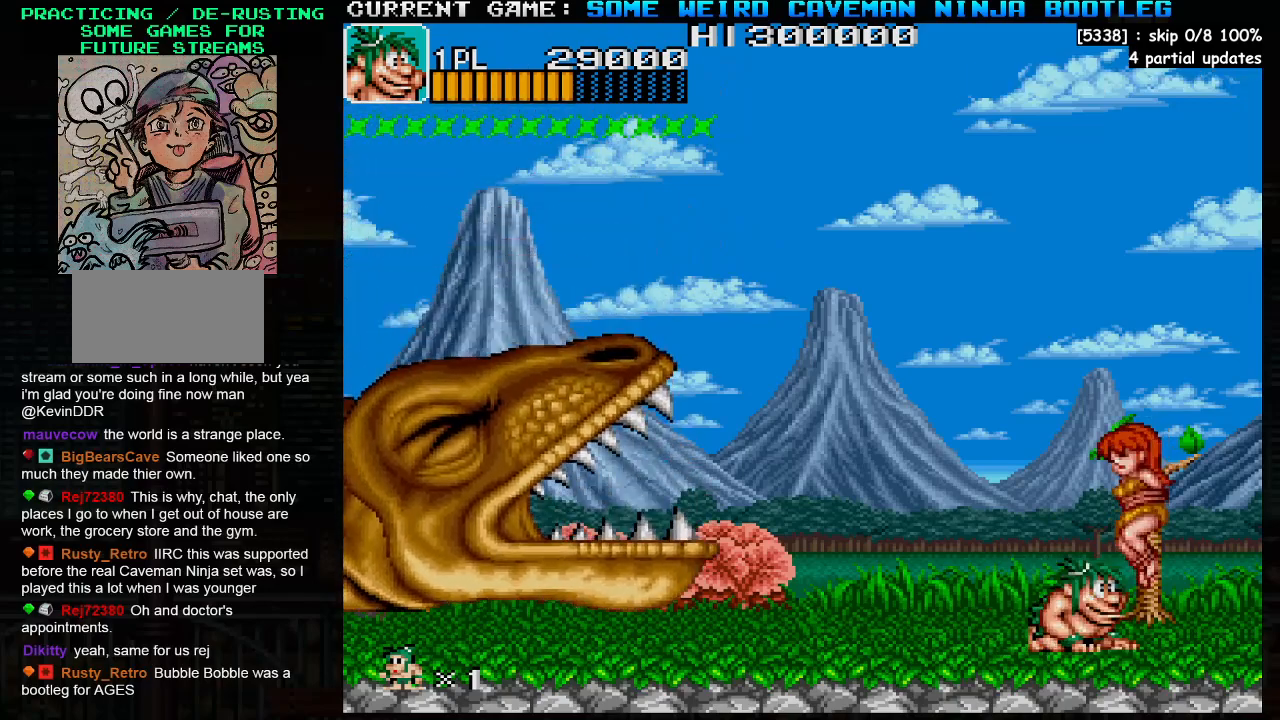
{"buttons": [], "left_stick": "down-right", "events": [[133, "left_stick", "down-left"], [267, "left_stick", "down-right"], [350, "left_stick", "down-left"], [450, "left_stick", "down-right"]]}
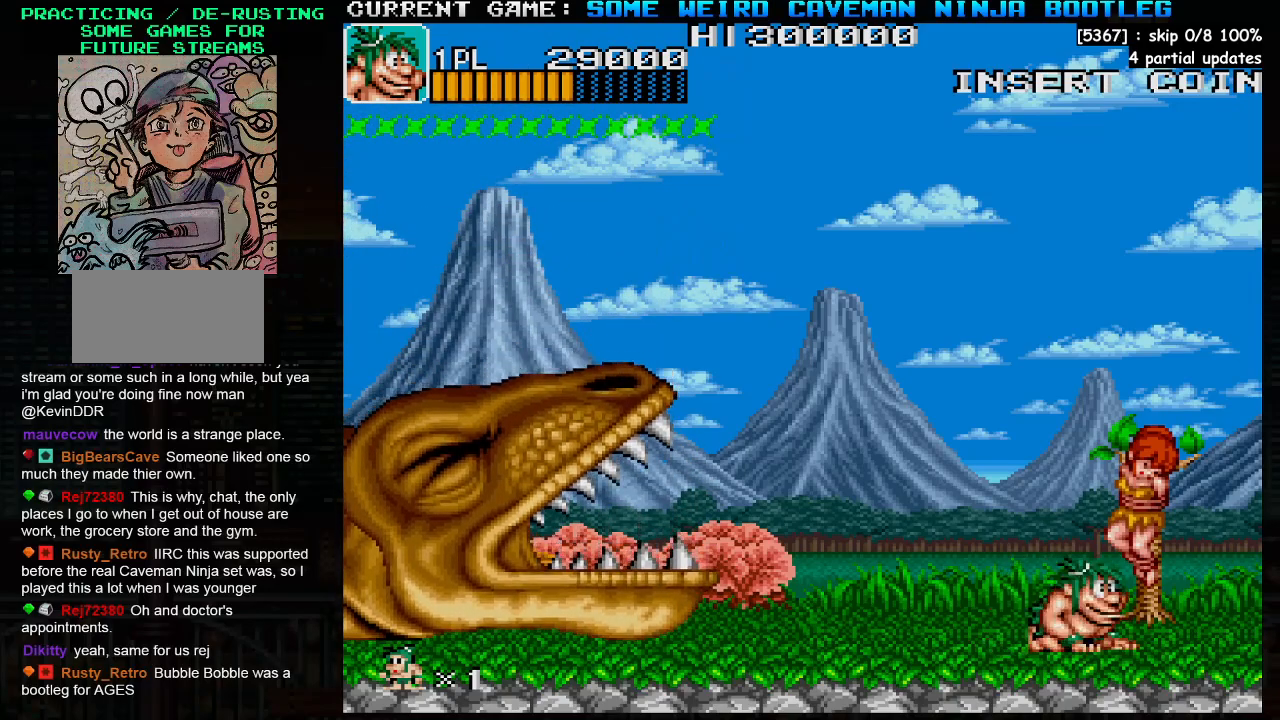
{"buttons": [], "left_stick": "down-right", "events": [[33, "left_stick", "down-left"], [150, "left_stick", "down-right"]]}
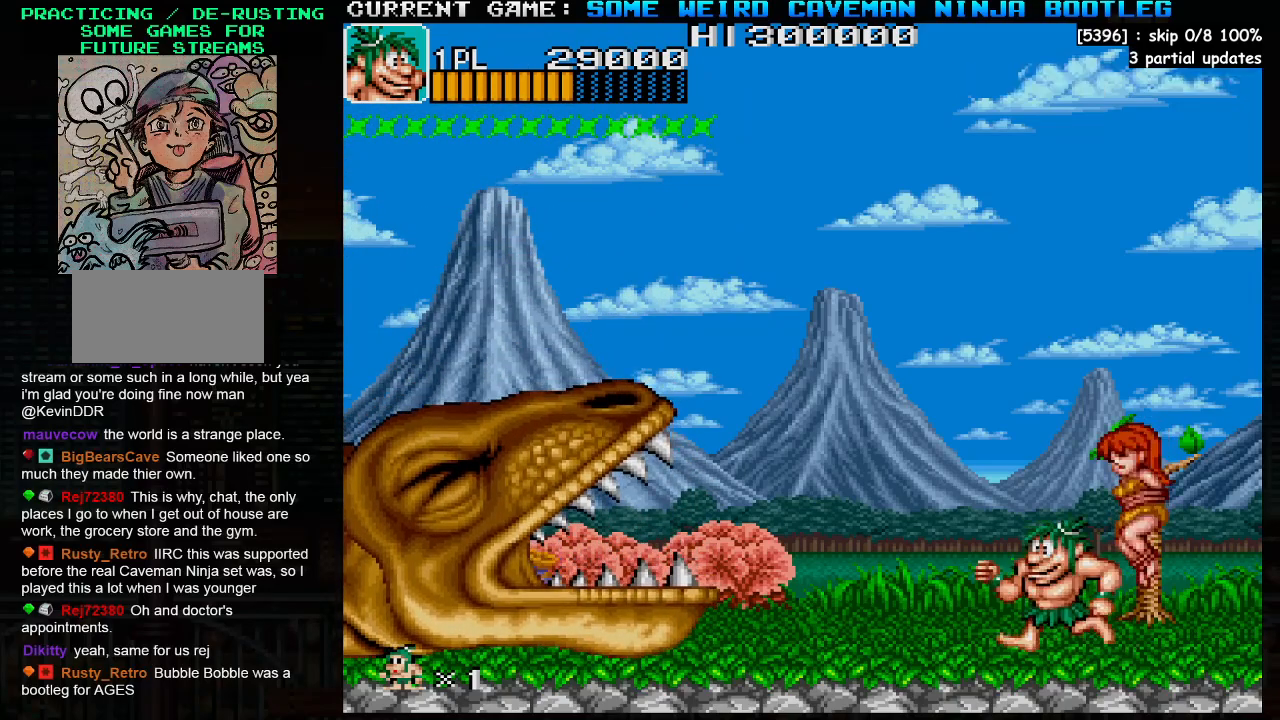
{"buttons": [], "left_stick": "down-right", "events": []}
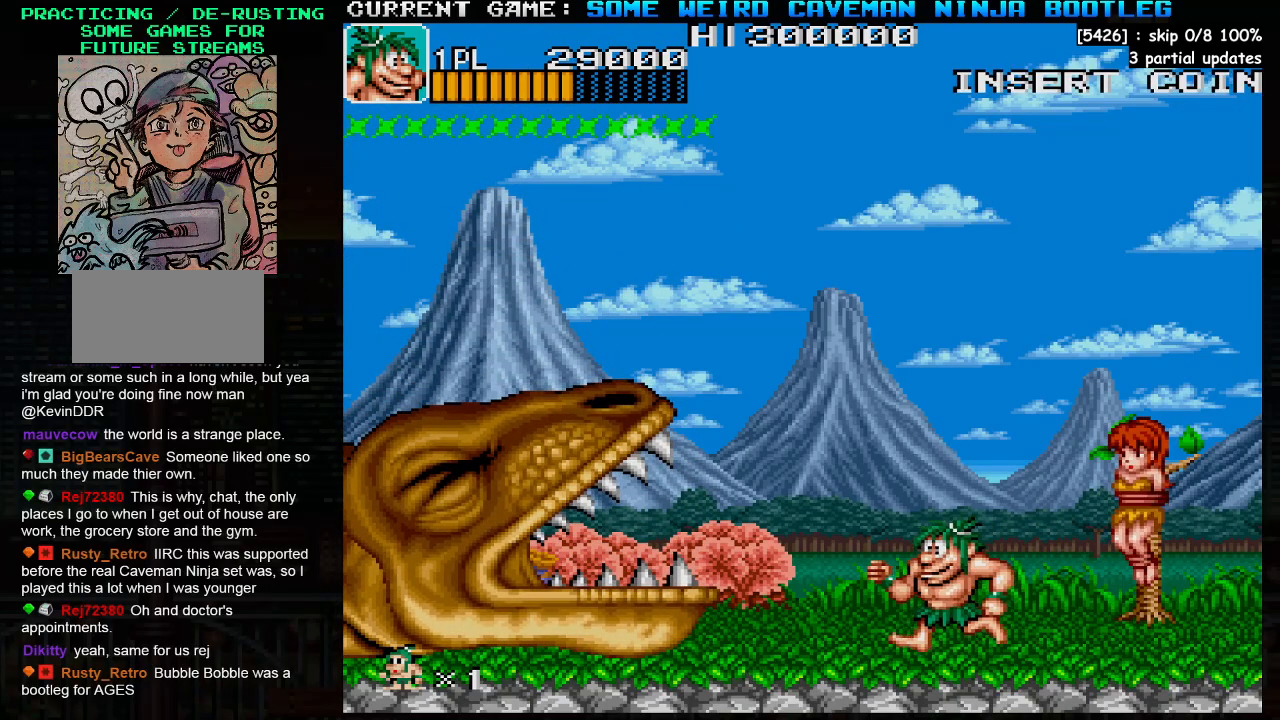
{"buttons": [], "left_stick": "down-right", "events": []}
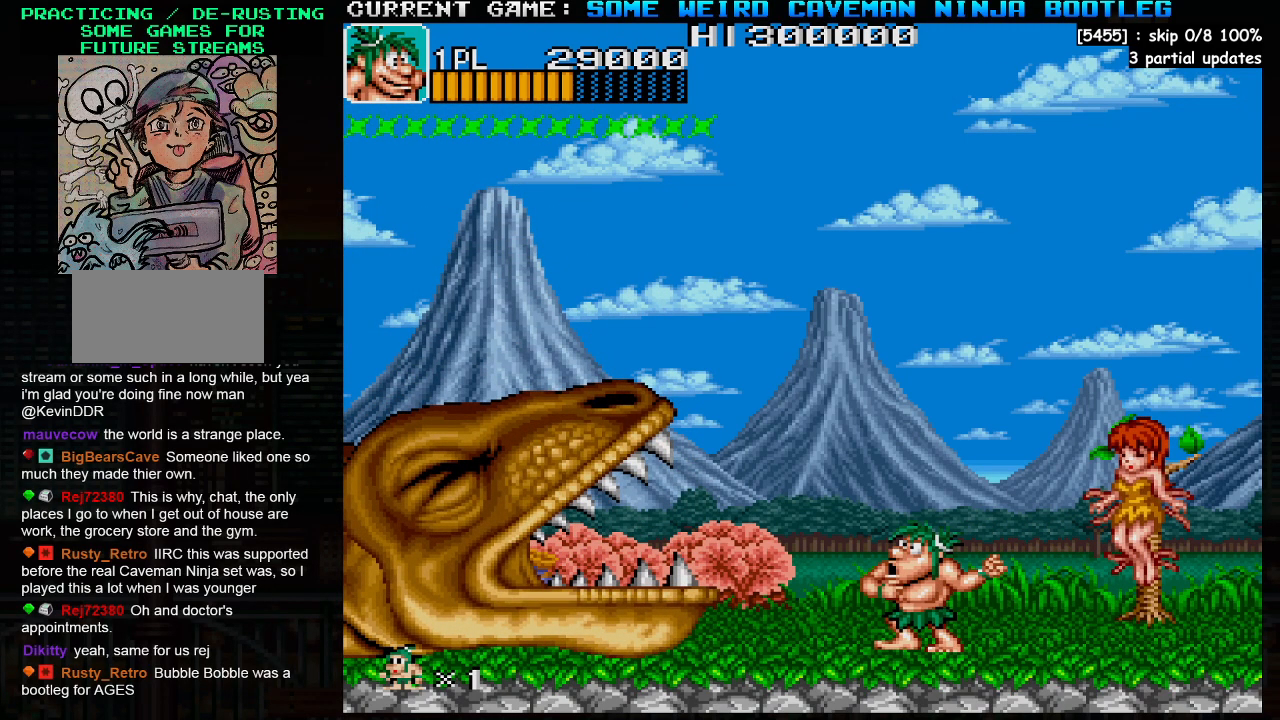
{"buttons": [], "left_stick": "down-right", "events": []}
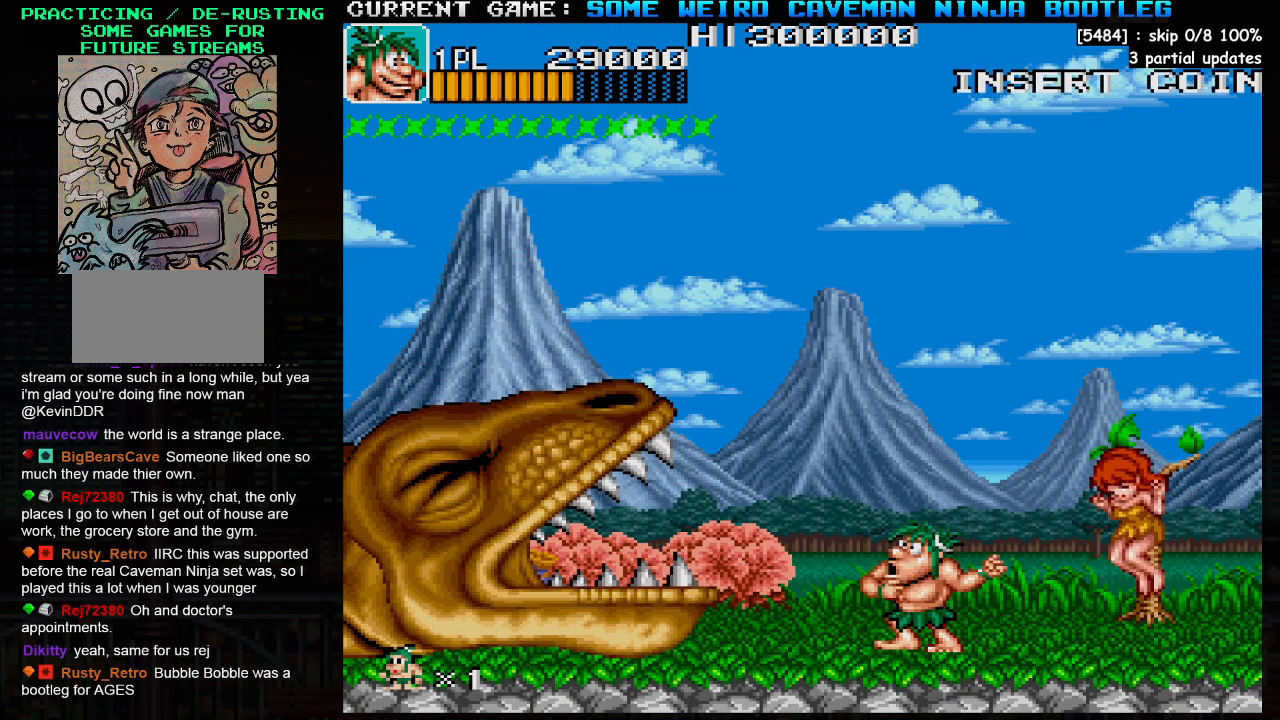
{"buttons": [], "left_stick": "down", "events": [[417, "left_stick", "down"]]}
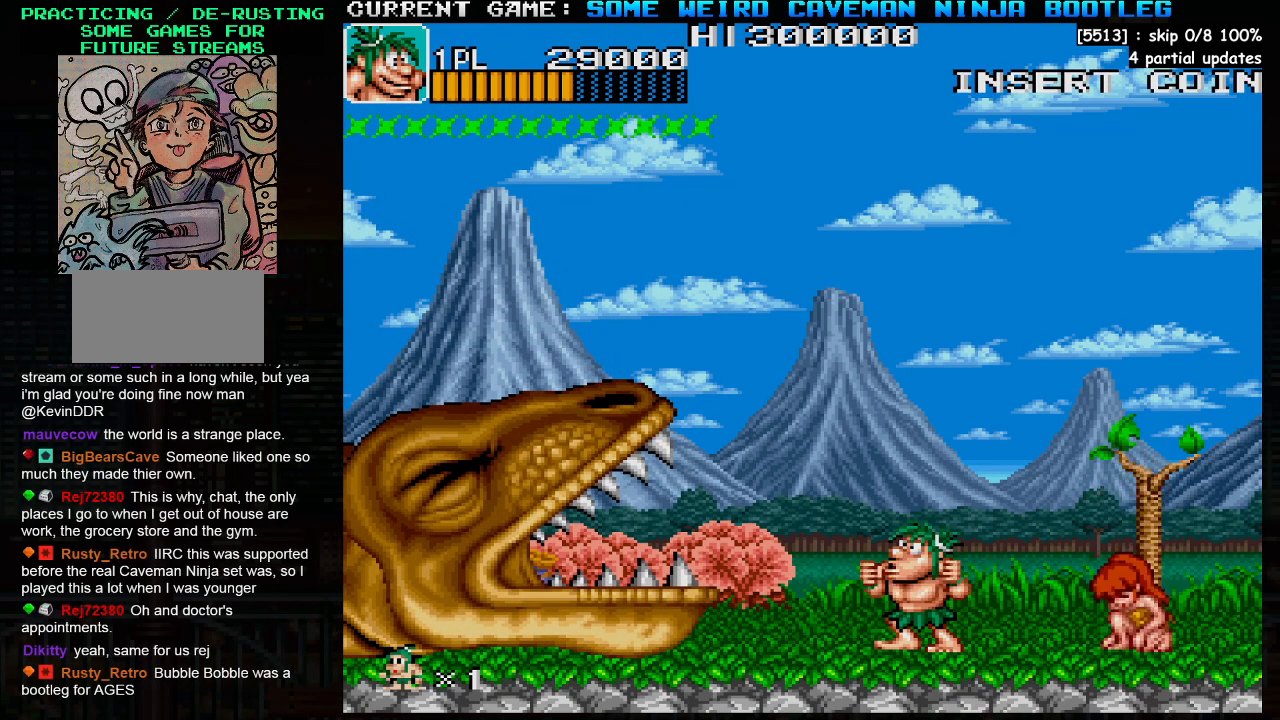
{"buttons": [], "left_stick": "center", "events": [[417, "left_stick", "center"]]}